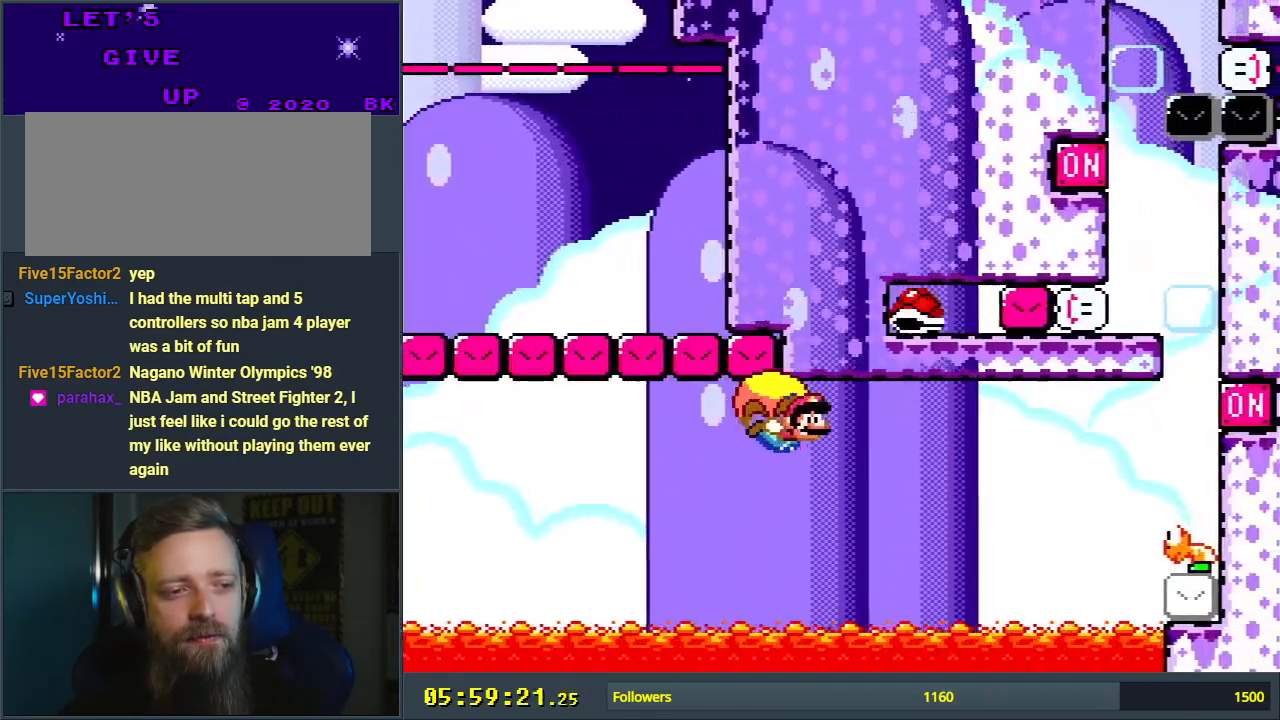
Gameplay with a controller (Nintendo layout); each line is a JSON object with the inputs held at the frame after it. "events" lists button and stick changes between this image and that frame as [ms after this image, input, new state], when the widget could be followed in between. Not read: L3 R3.
{"buttons": ["B", "Y", "DPAD_LEFT"], "events": [[283, "DPAD_LEFT", "down"], [383, "B", "down"]]}
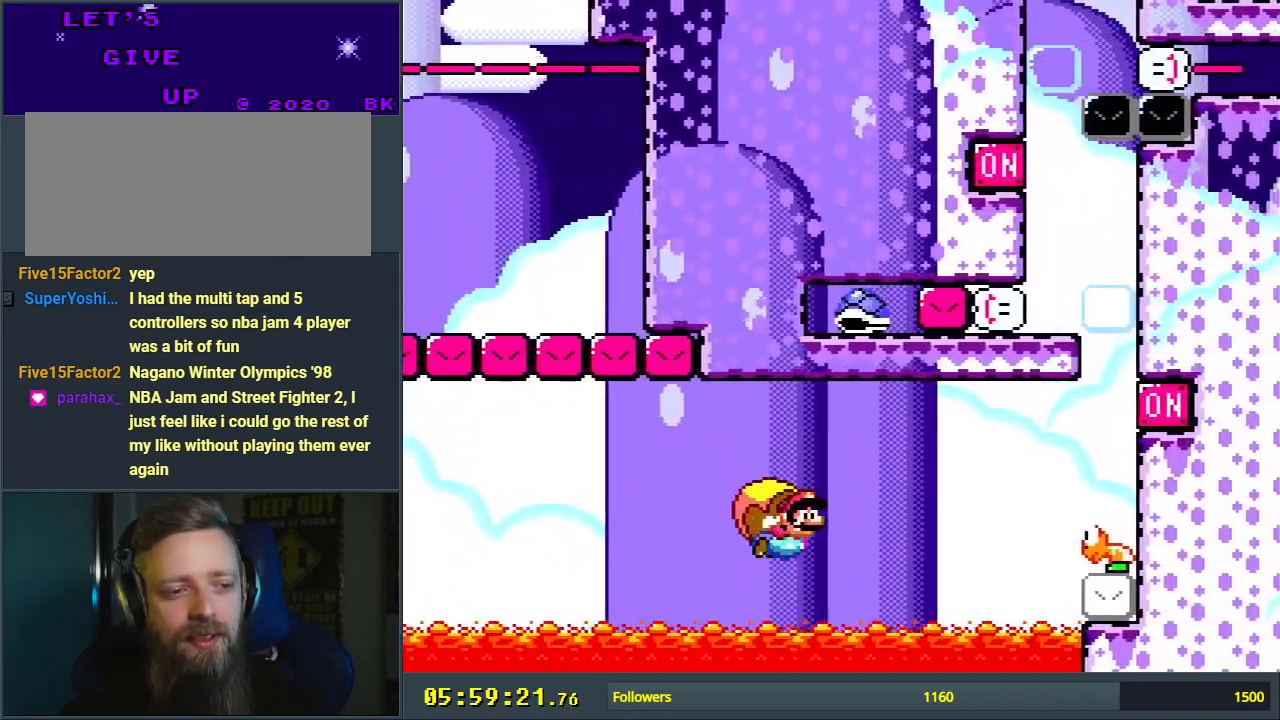
{"buttons": ["B", "Y"], "events": [[50, "DPAD_LEFT", "up"], [150, "DPAD_UP", "down"], [167, "DPAD_RIGHT", "down"], [167, "DPAD_UP", "up"], [283, "DPAD_RIGHT", "up"], [400, "DPAD_RIGHT", "down"], [500, "DPAD_RIGHT", "up"]]}
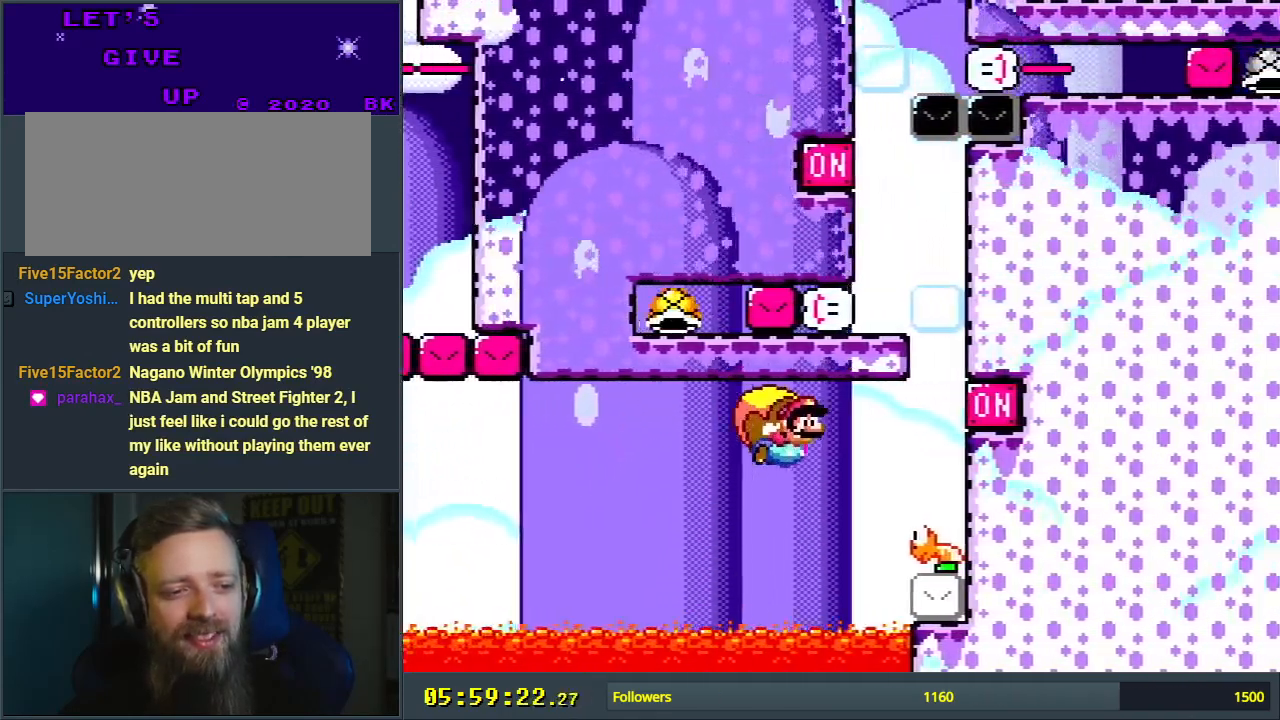
{"buttons": ["B", "X", "Y"], "events": [[467, "X", "down"]]}
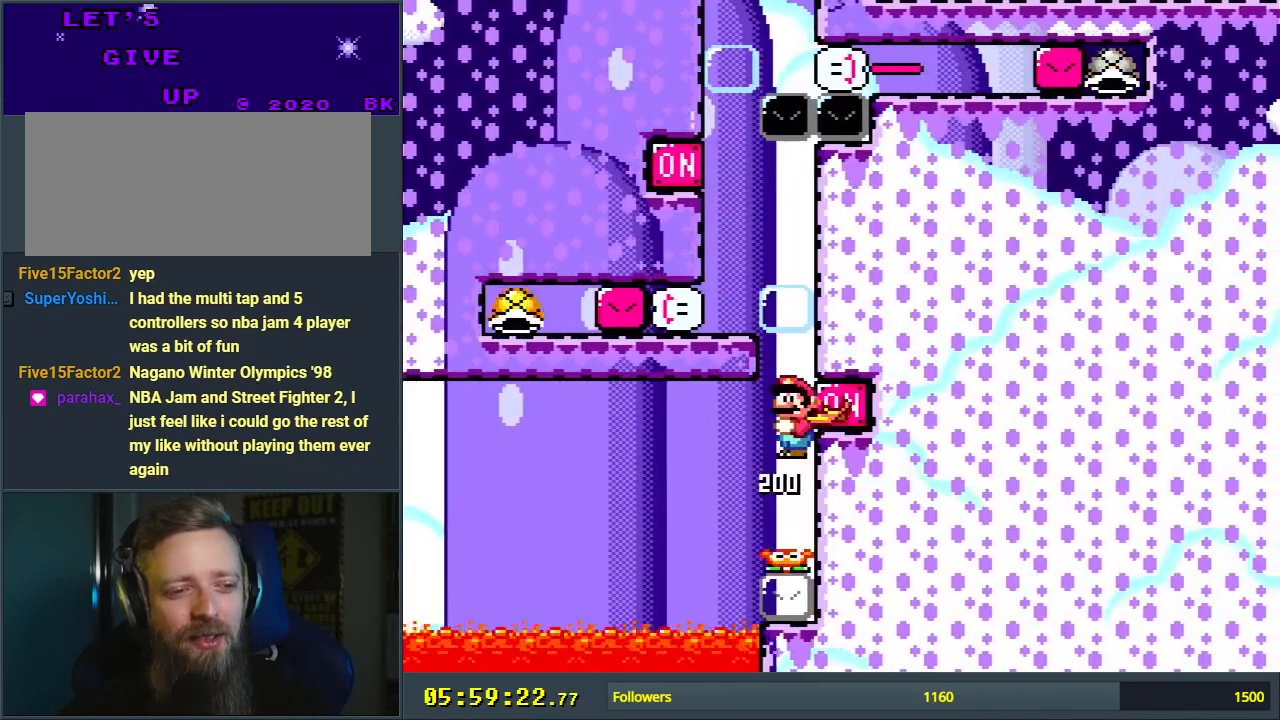
{"buttons": ["B", "Y"], "events": [[133, "X", "up"], [317, "DPAD_LEFT", "down"], [467, "DPAD_LEFT", "up"]]}
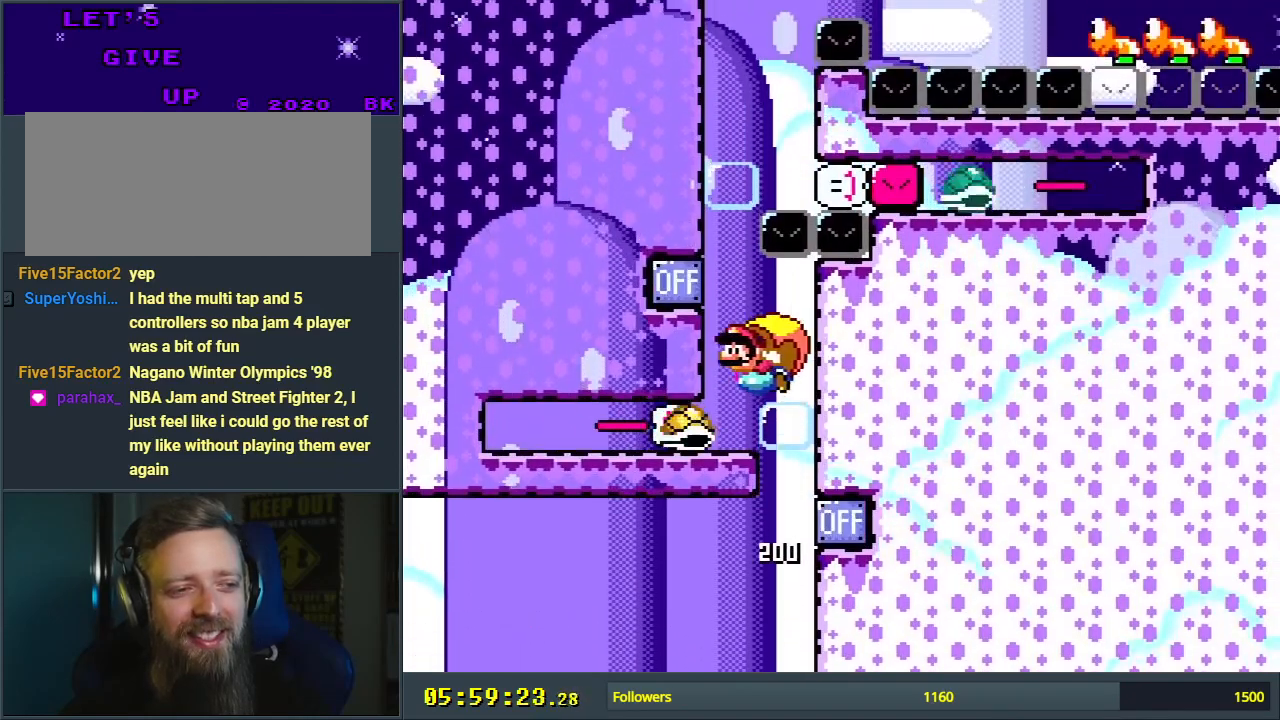
{"buttons": ["B", "Y"], "events": []}
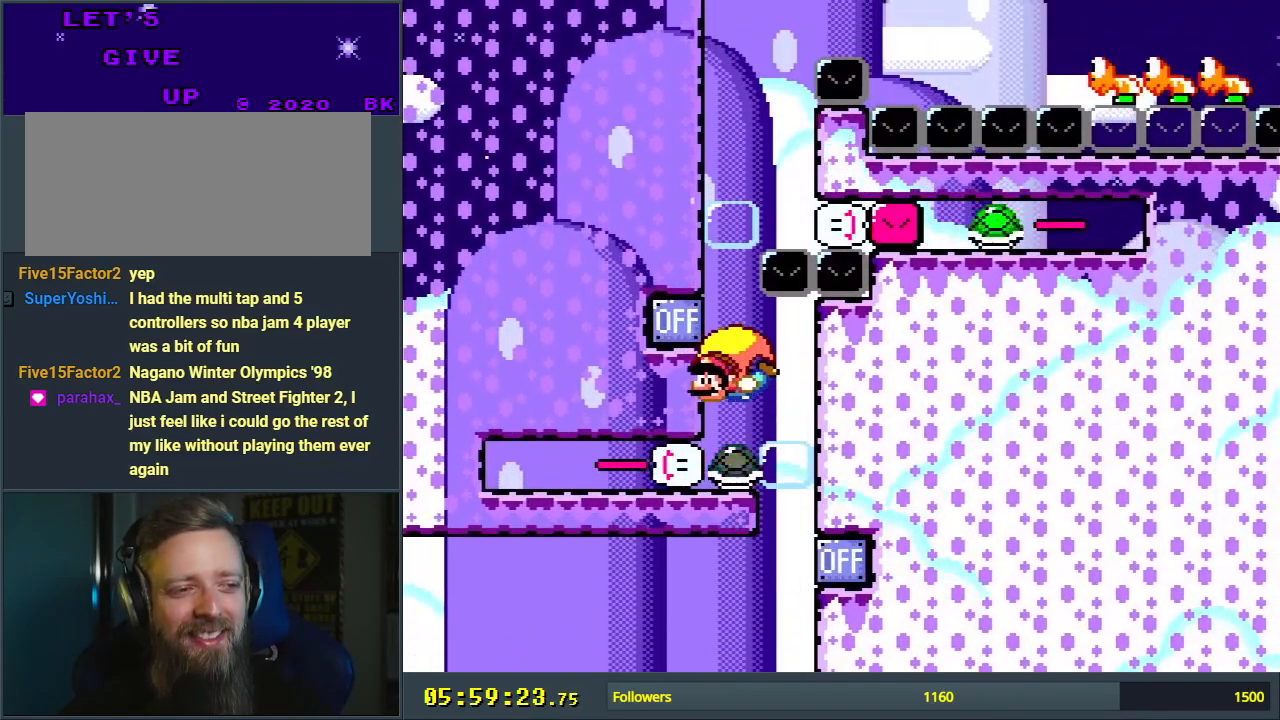
{"buttons": ["B", "Y"], "events": [[233, "X", "down"], [417, "X", "up"]]}
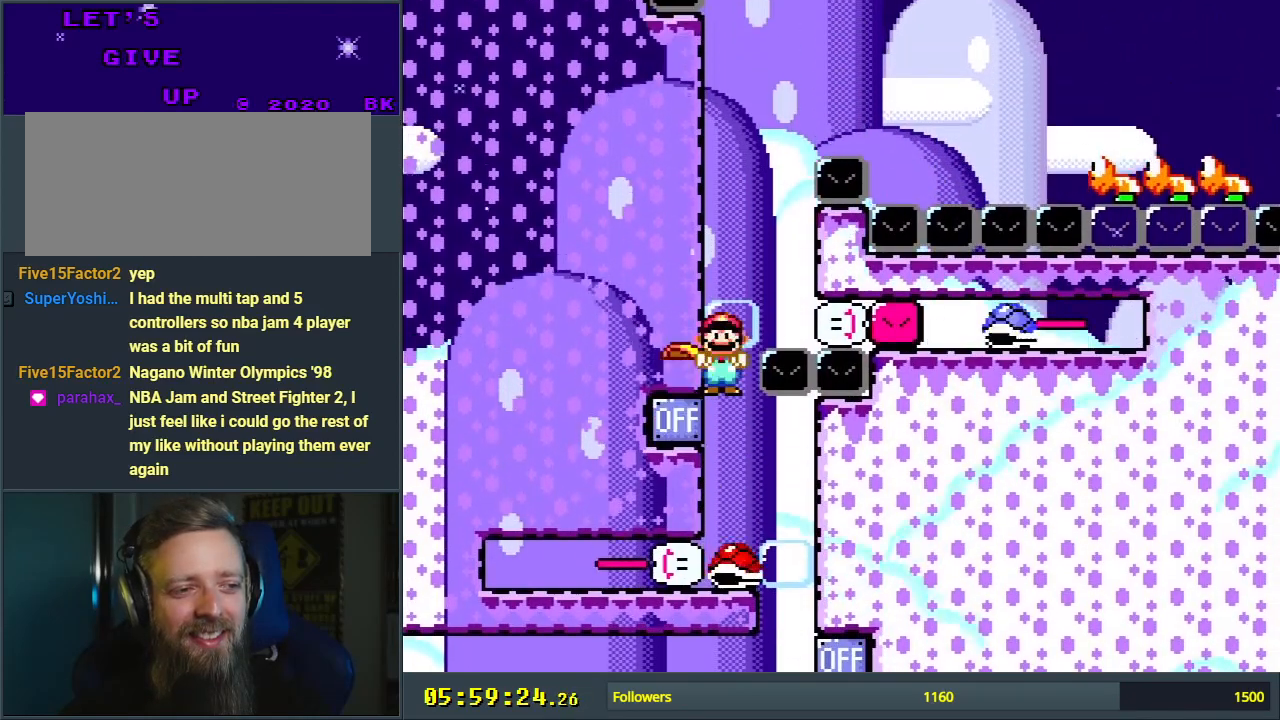
{"buttons": ["B", "Y"], "events": [[250, "DPAD_RIGHT", "down"], [350, "DPAD_RIGHT", "up"]]}
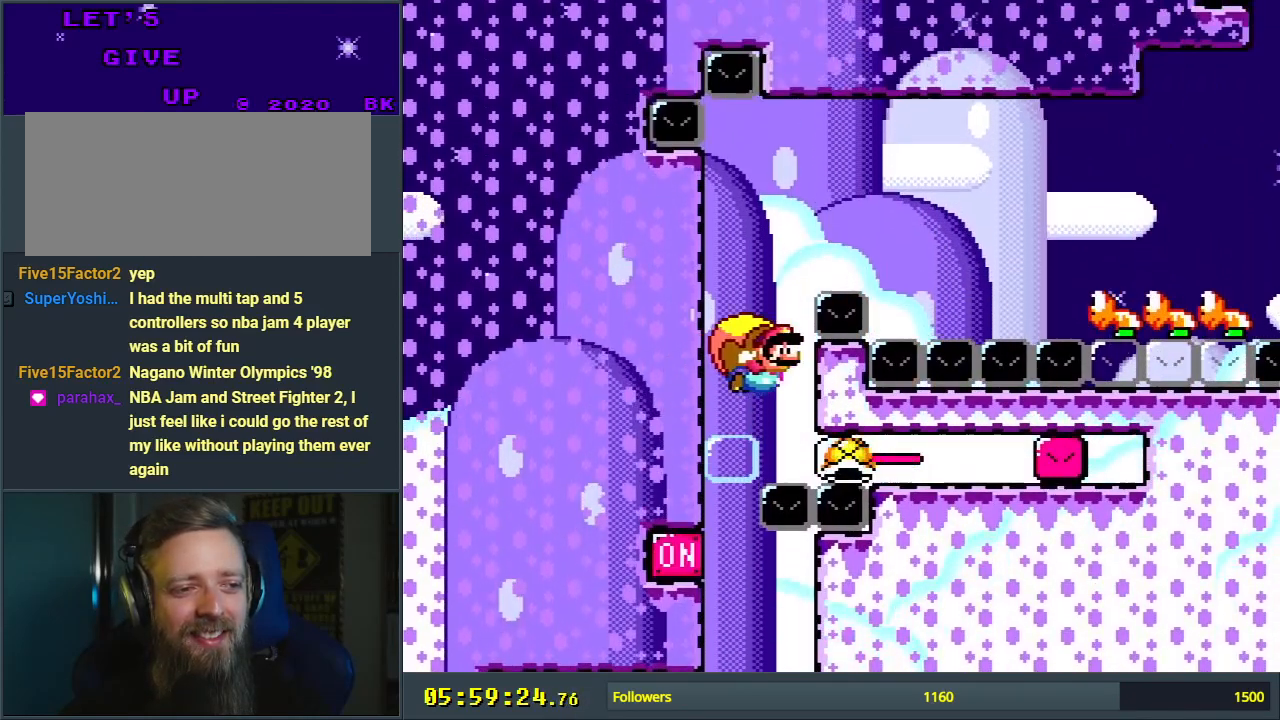
{"buttons": ["B", "Y"], "events": []}
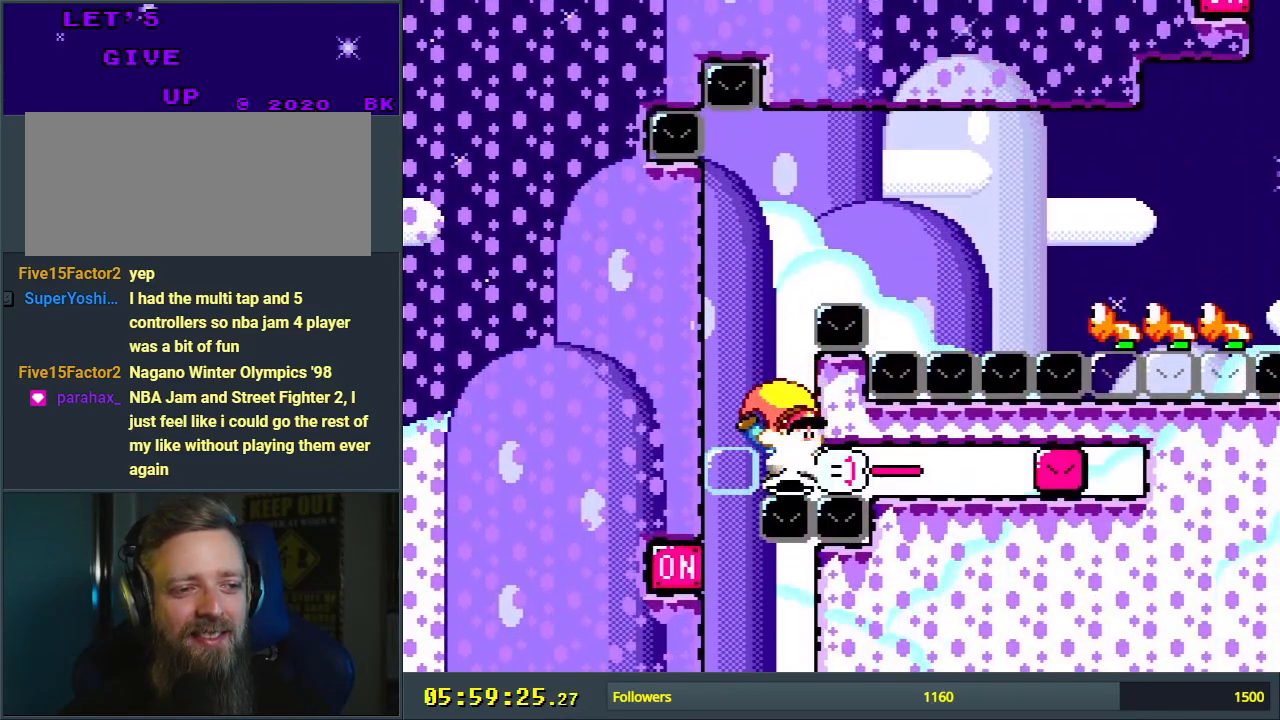
{"buttons": ["B", "Y"], "events": [[333, "DPAD_RIGHT", "down"], [450, "DPAD_RIGHT", "up"]]}
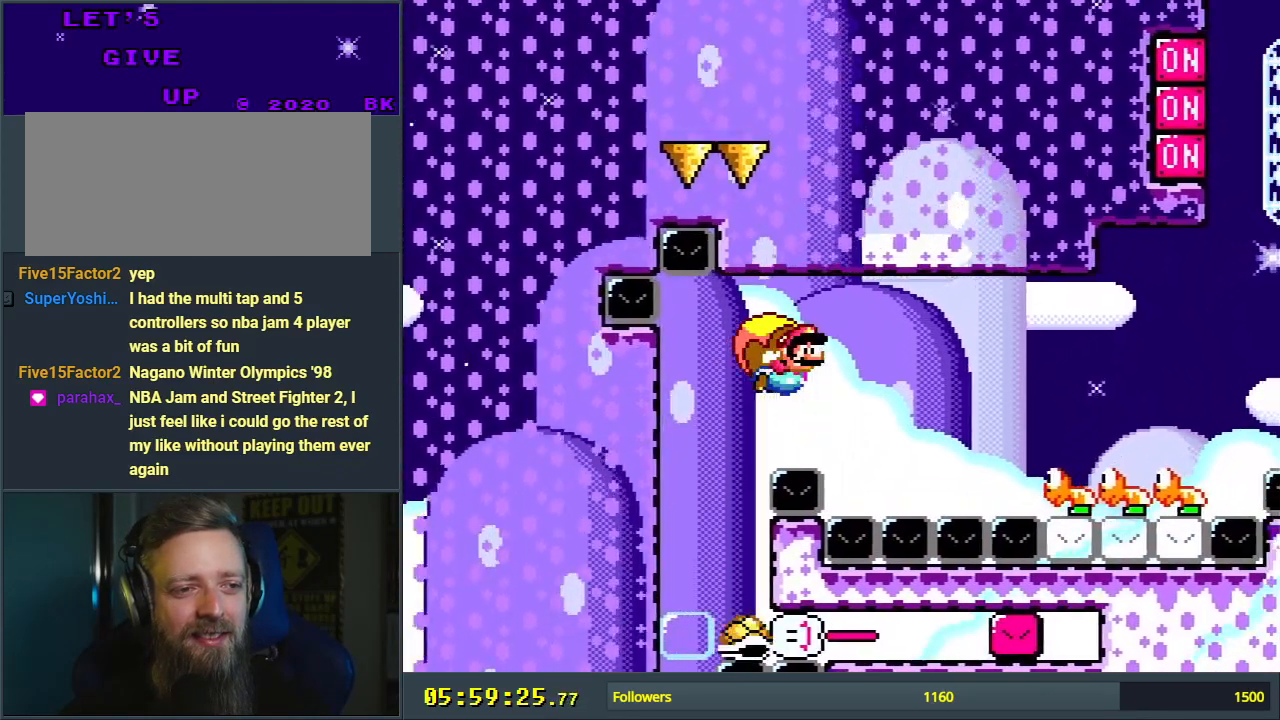
{"buttons": ["B", "Y"], "events": []}
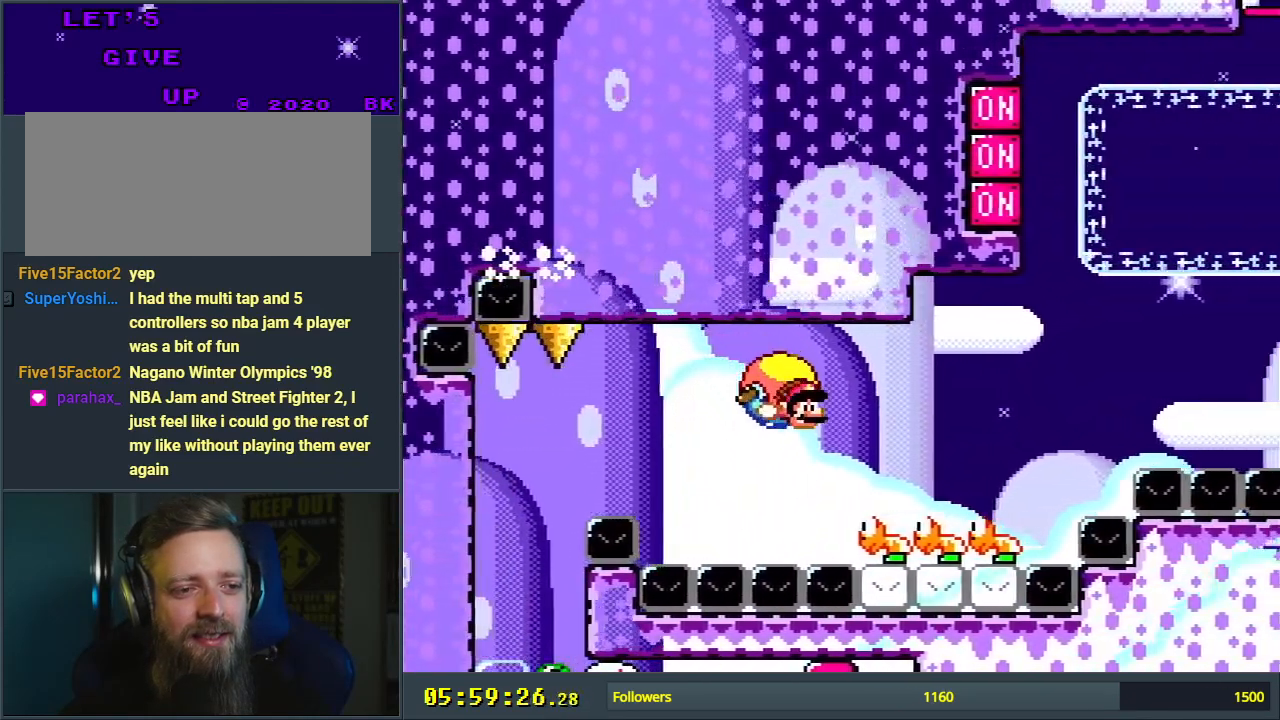
{"buttons": ["B", "Y"], "events": [[33, "DPAD_RIGHT", "down"], [150, "DPAD_RIGHT", "up"]]}
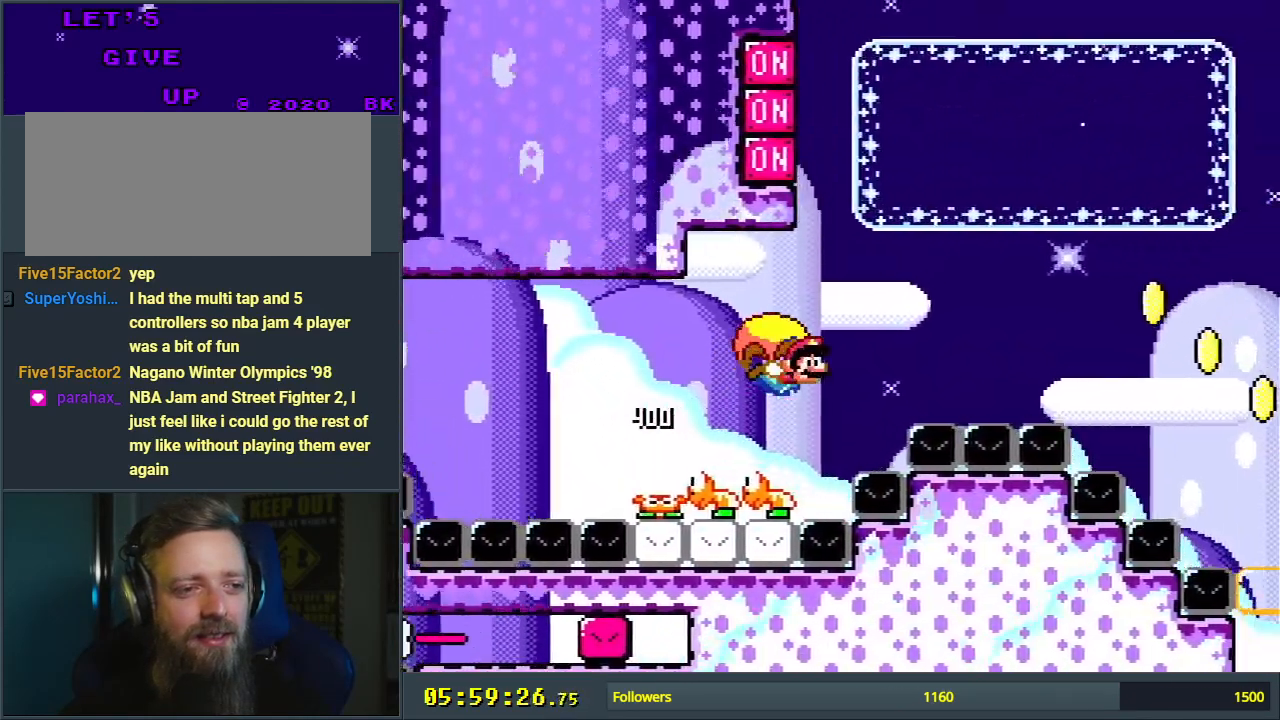
{"buttons": ["Y", "DPAD_LEFT"], "events": [[117, "DPAD_LEFT", "down"], [317, "B", "up"], [417, "B", "down"], [500, "B", "up"]]}
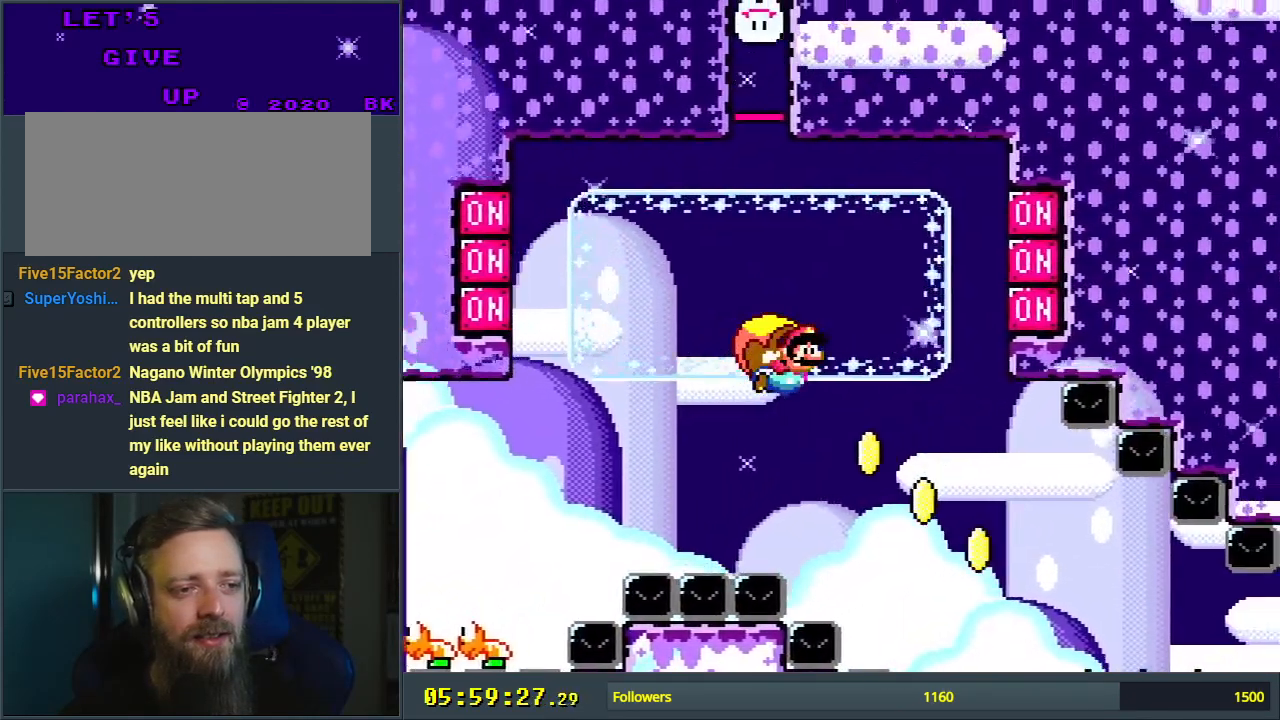
{"buttons": ["Y", "DPAD_LEFT"], "events": [[133, "B", "down"], [183, "X", "down"], [300, "B", "up"], [317, "X", "up"]]}
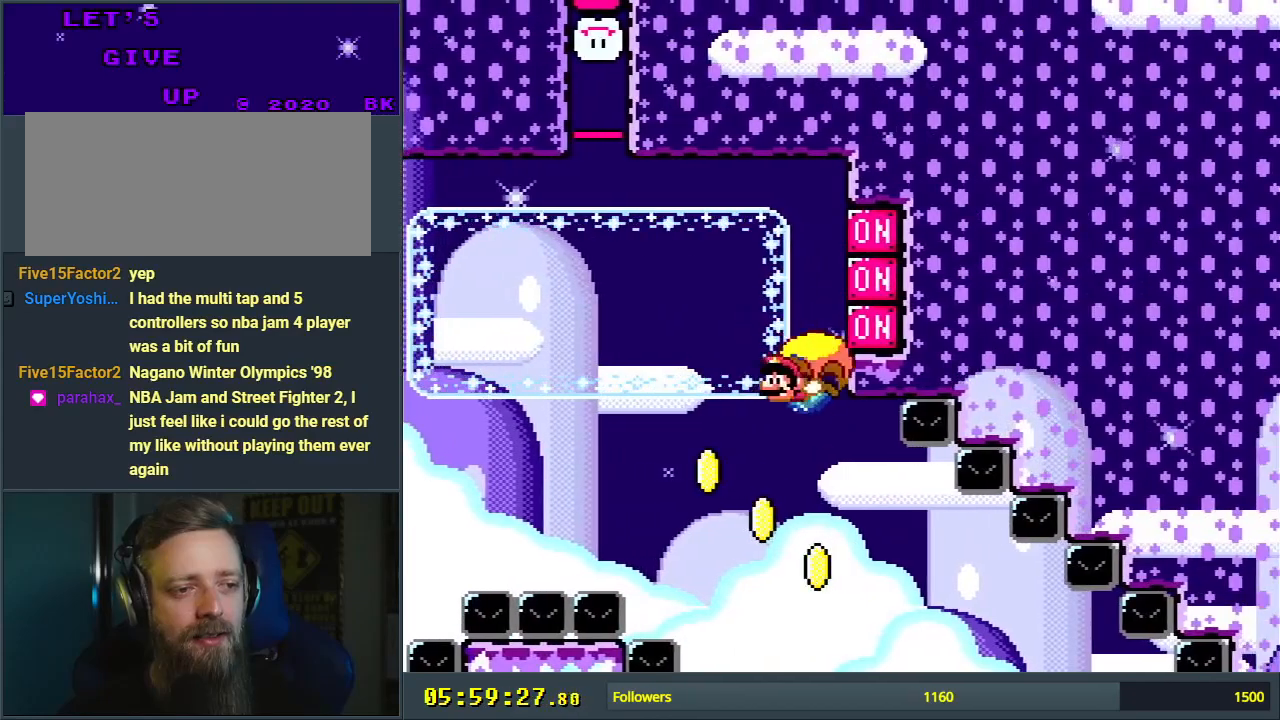
{"buttons": ["Y", "DPAD_RIGHT"], "events": [[17, "DPAD_LEFT", "up"], [233, "DPAD_RIGHT", "down"], [233, "DPAD_UP", "down"], [250, "DPAD_UP", "up"]]}
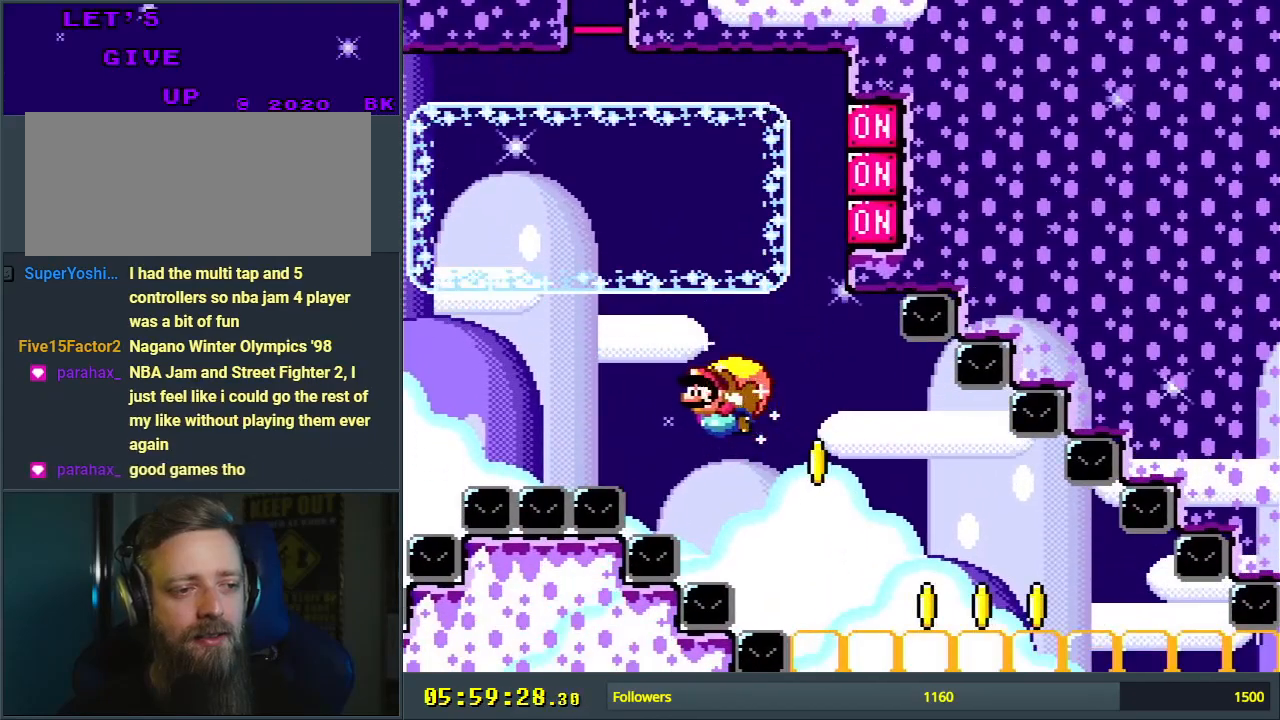
{"buttons": ["Y"], "events": [[500, "DPAD_RIGHT", "up"]]}
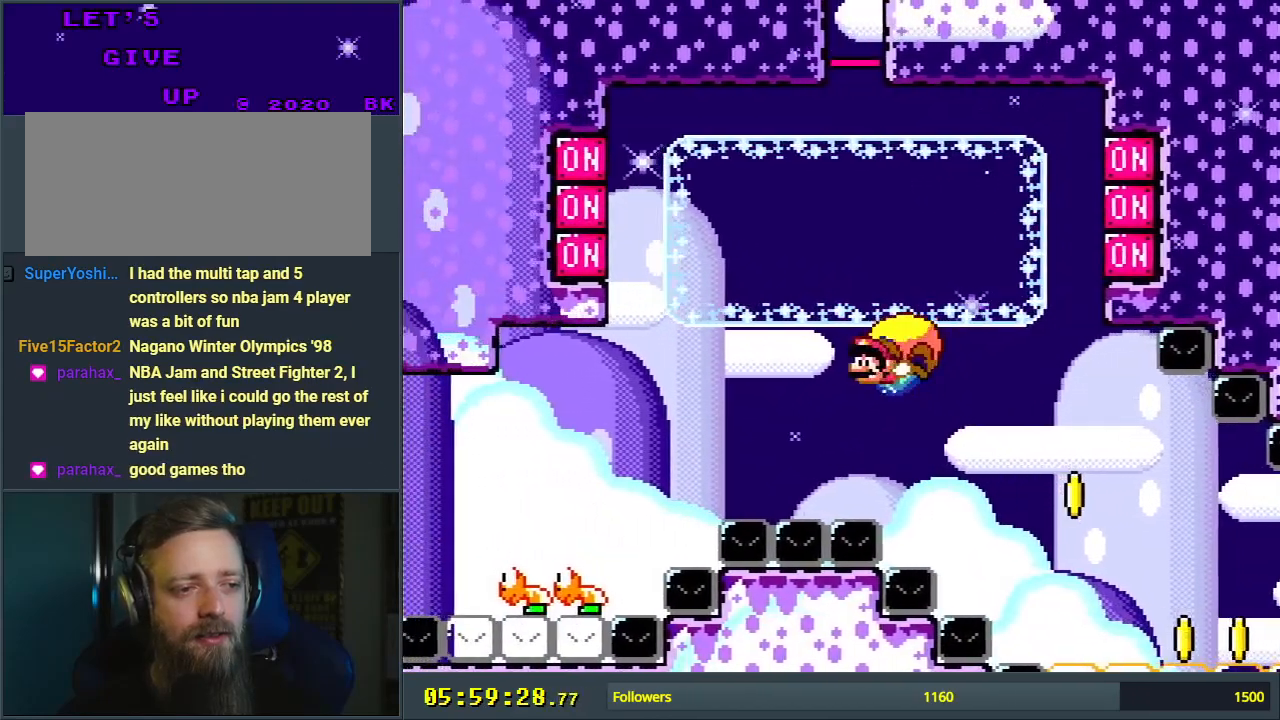
{"buttons": ["X", "Y", "DPAD_UP", "DPAD_RIGHT"], "events": [[200, "DPAD_RIGHT", "down"], [467, "DPAD_UP", "down"], [467, "X", "down"]]}
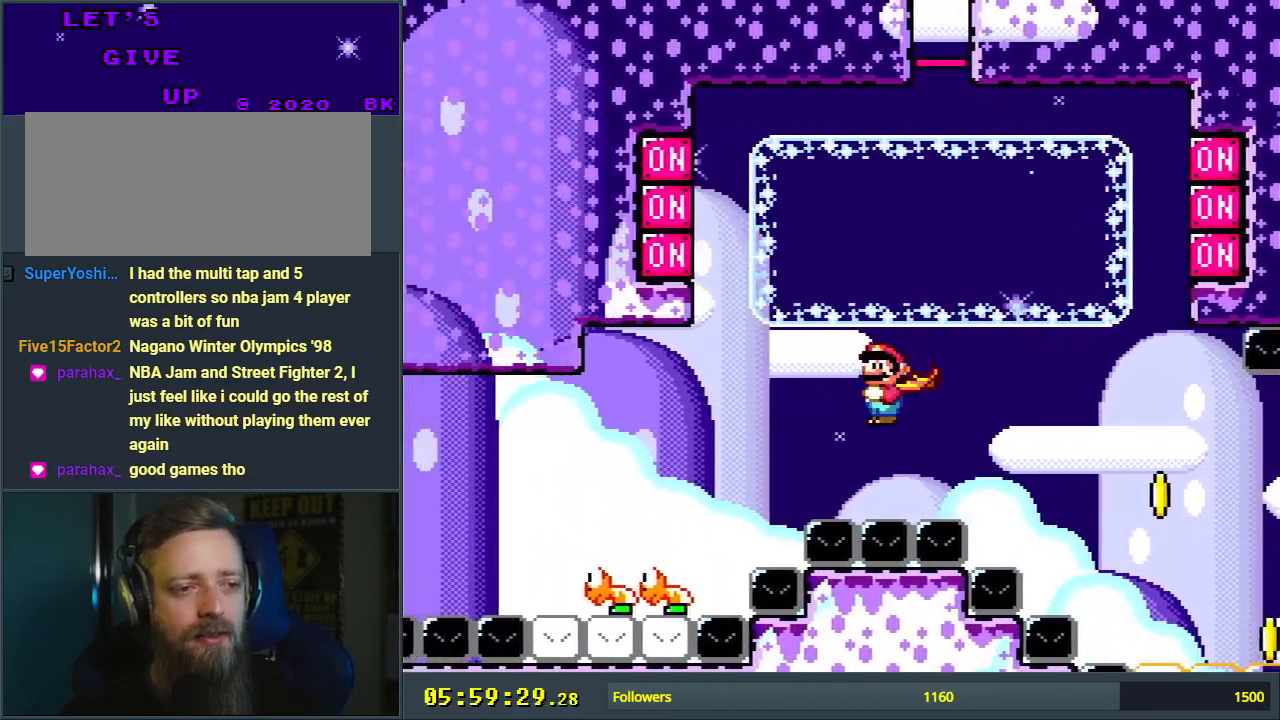
{"buttons": ["Y"], "events": [[50, "DPAD_UP", "up"], [67, "X", "up"], [133, "DPAD_RIGHT", "up"]]}
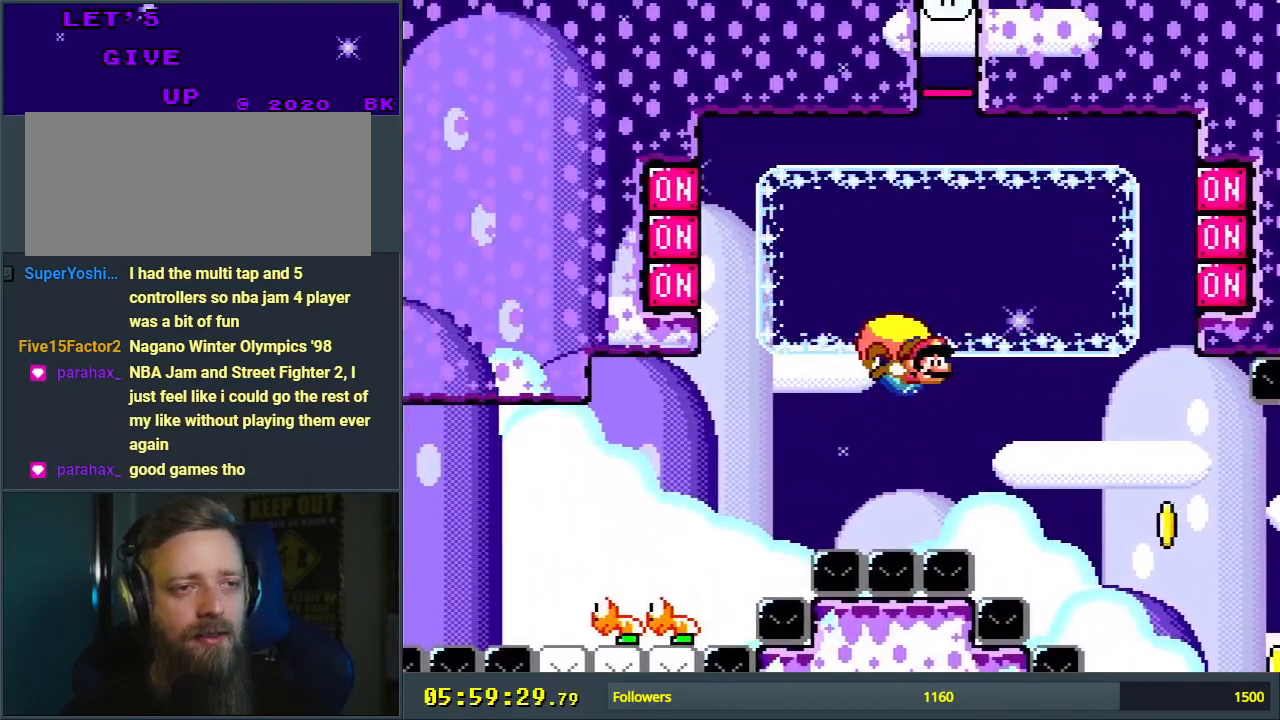
{"buttons": ["Y", "DPAD_LEFT"], "events": [[83, "DPAD_LEFT", "down"]]}
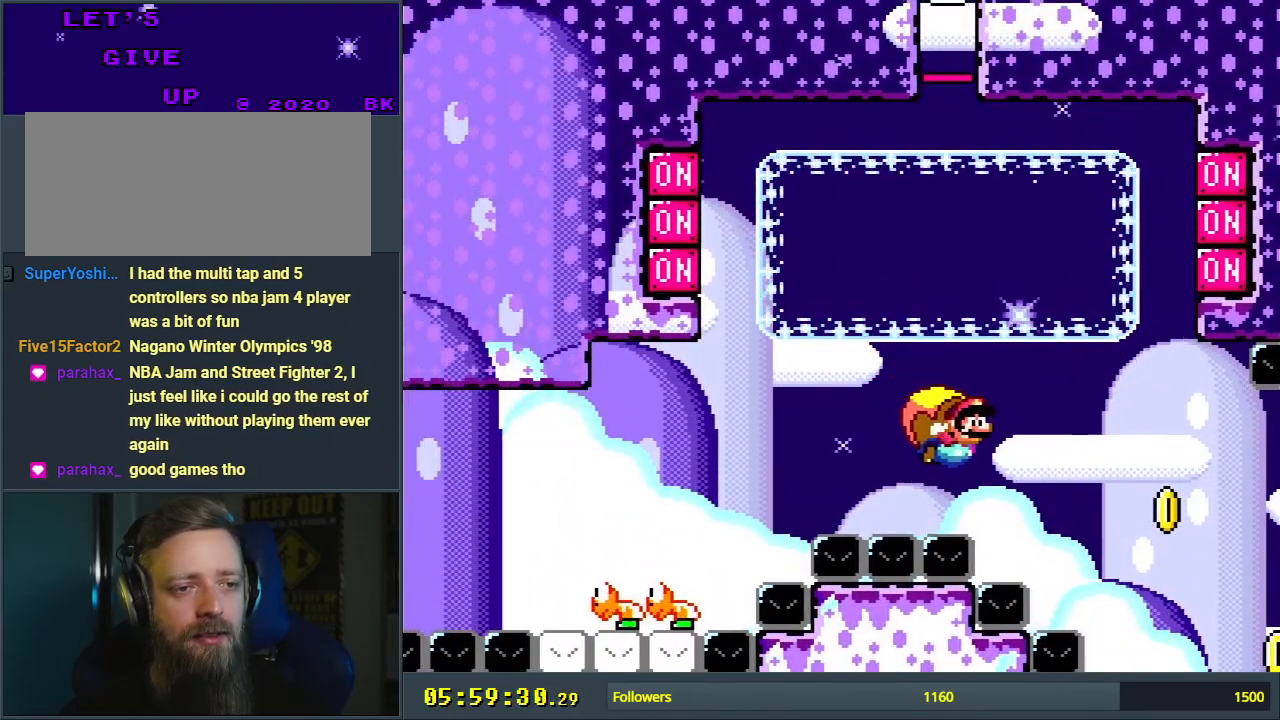
{"buttons": ["Y", "DPAD_UP", "DPAD_LEFT"], "events": [[133, "DPAD_LEFT", "up"], [233, "DPAD_LEFT", "down"], [317, "DPAD_UP", "down"]]}
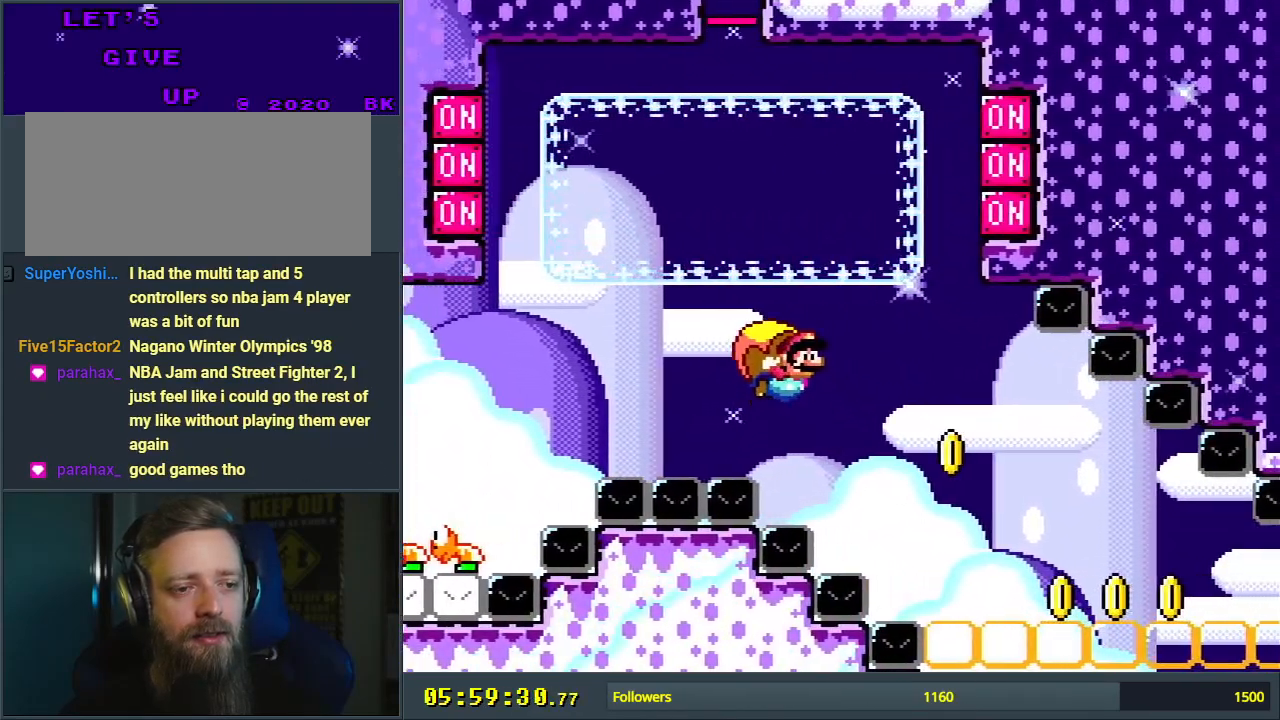
{"buttons": ["Y"], "events": [[167, "DPAD_UP", "up"], [317, "DPAD_LEFT", "up"]]}
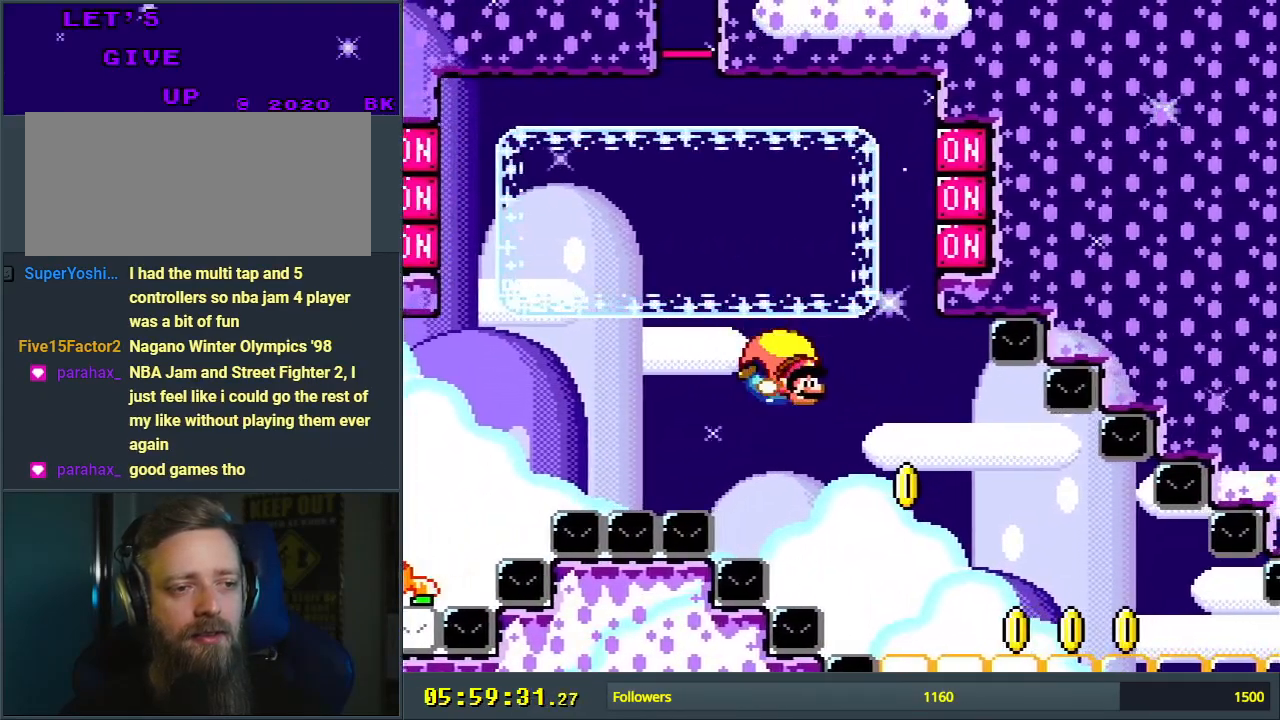
{"buttons": ["Y", "DPAD_LEFT"], "events": [[67, "DPAD_LEFT", "down"], [333, "X", "down"], [450, "X", "up"]]}
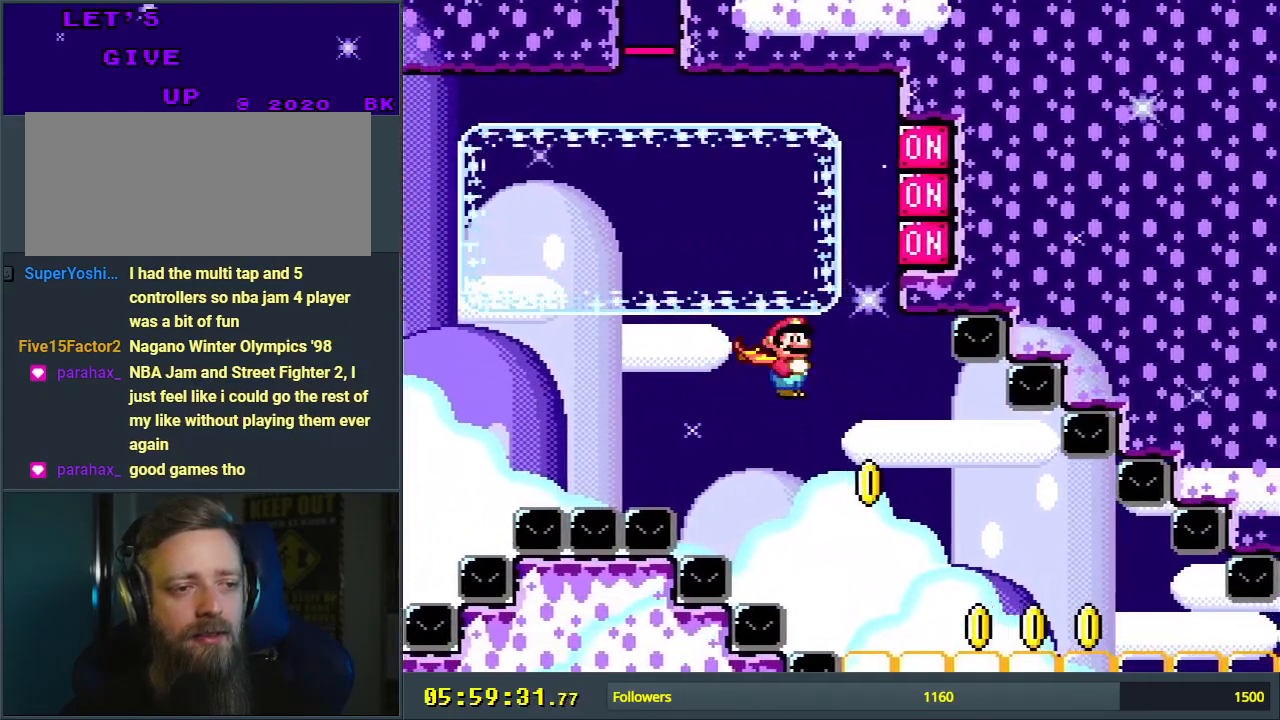
{"buttons": ["Y"], "events": [[33, "DPAD_LEFT", "up"]]}
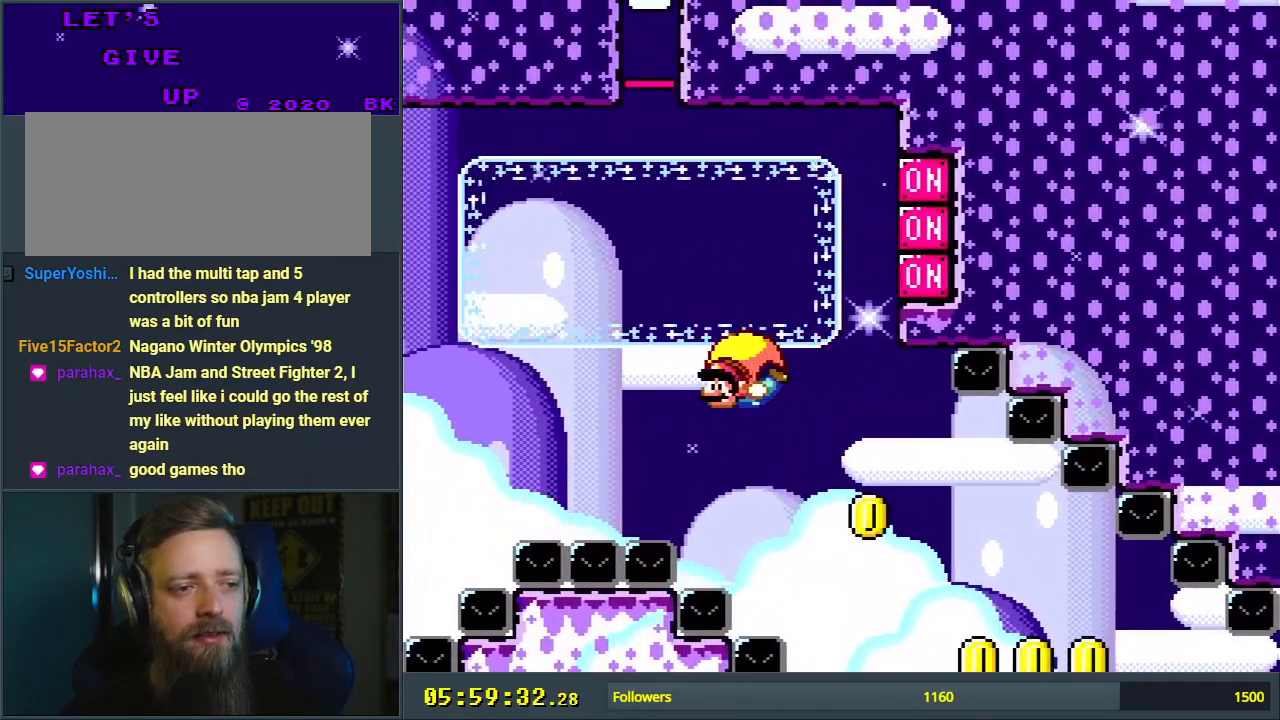
{"buttons": ["Y", "DPAD_RIGHT"], "events": [[33, "DPAD_RIGHT", "down"]]}
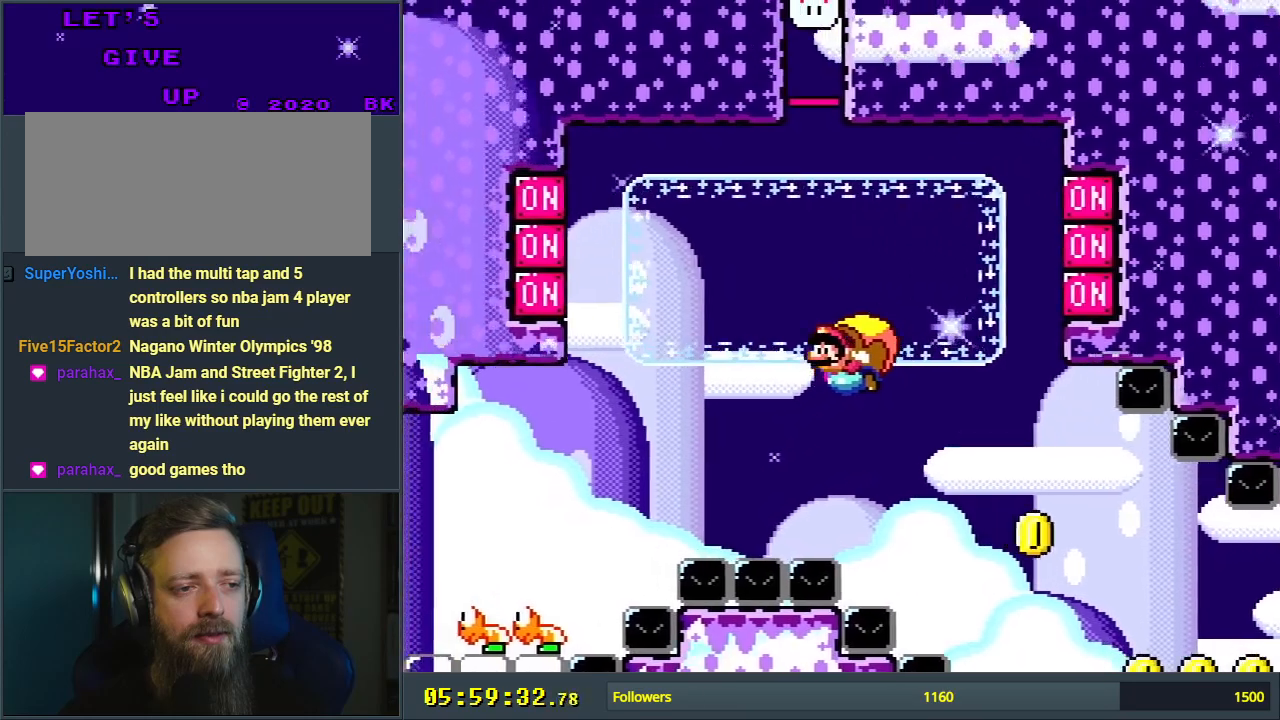
{"buttons": ["Y", "DPAD_RIGHT"], "events": [[183, "DPAD_RIGHT", "up"], [483, "DPAD_RIGHT", "down"]]}
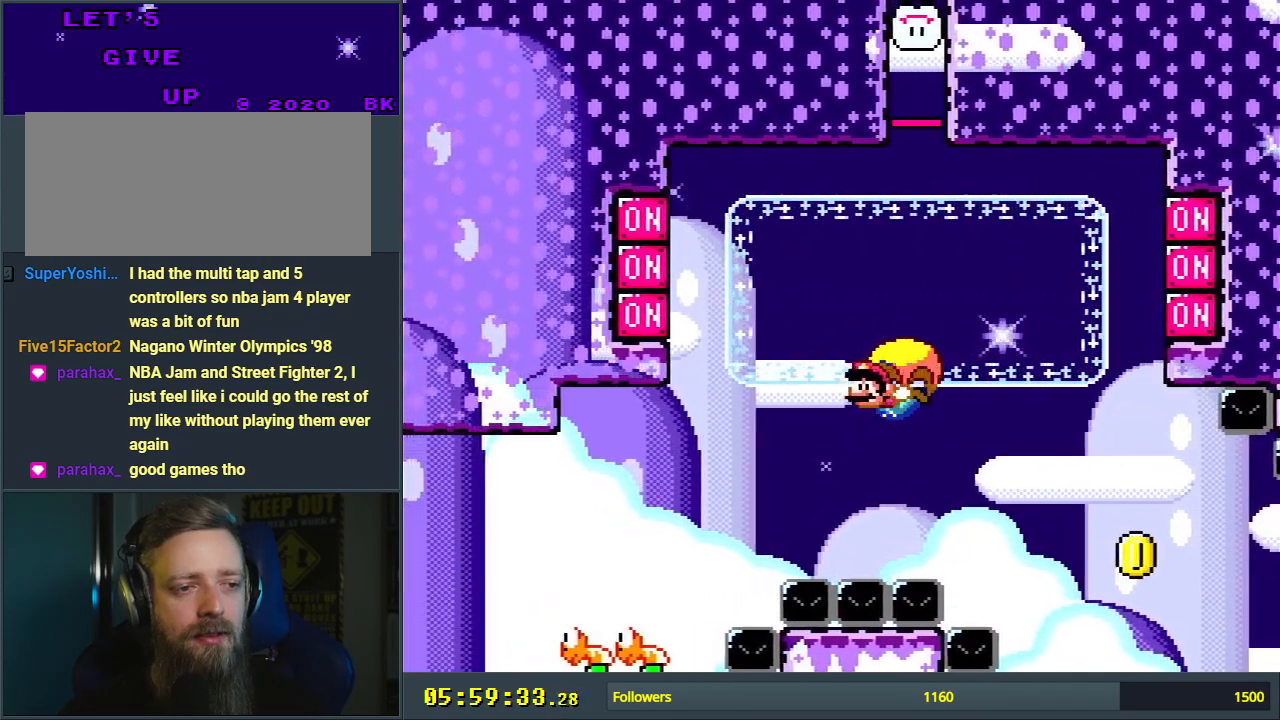
{"buttons": ["Y"], "events": [[233, "X", "down"], [333, "X", "up"], [417, "DPAD_RIGHT", "up"]]}
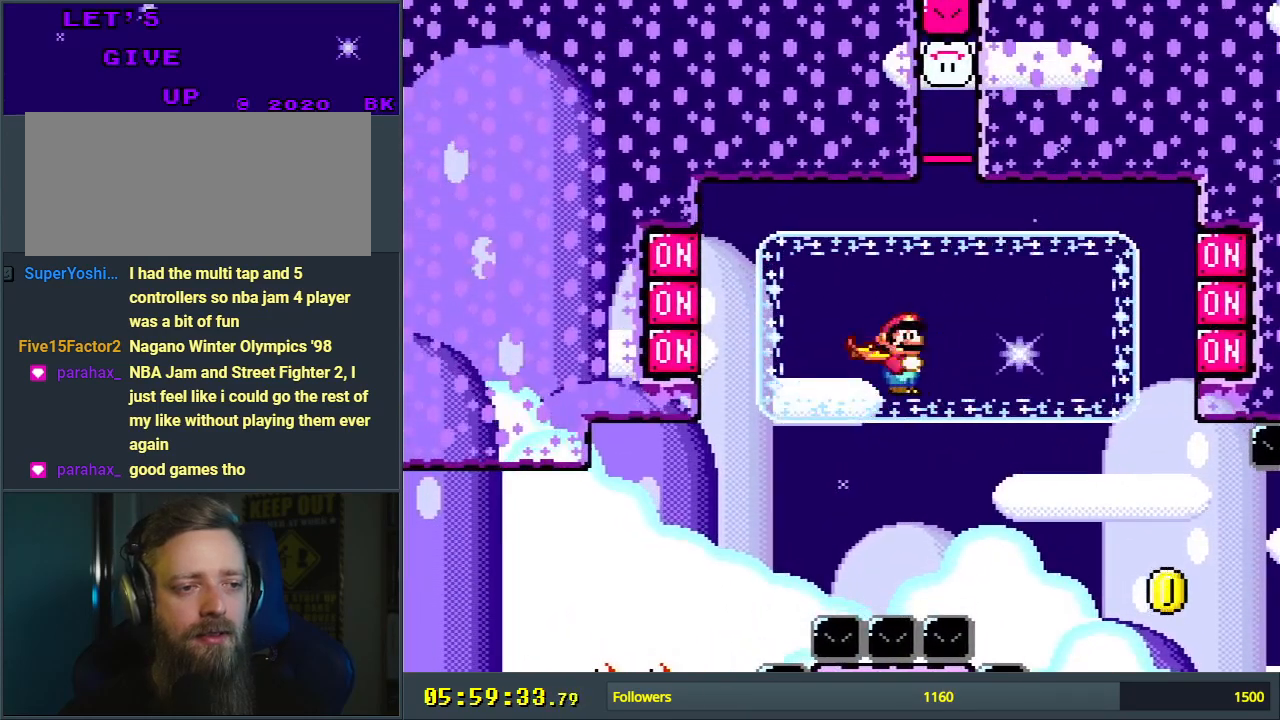
{"buttons": ["Y", "DPAD_LEFT"], "events": [[400, "DPAD_LEFT", "down"]]}
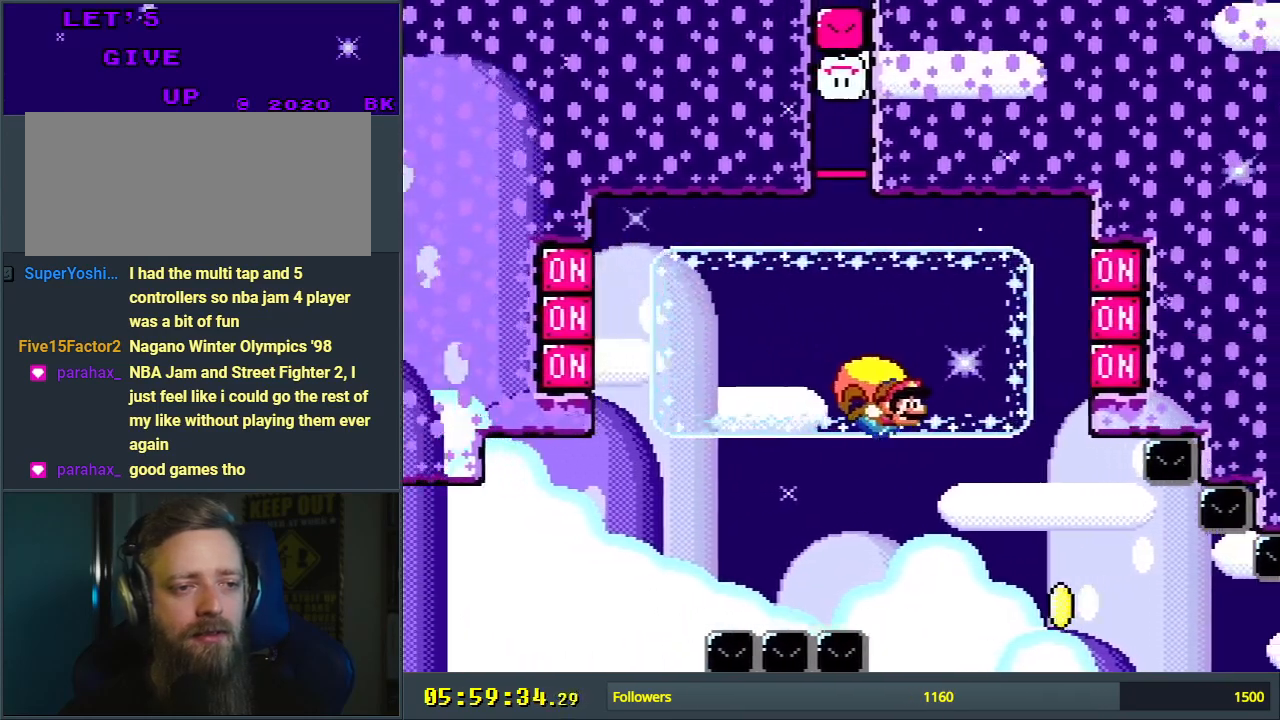
{"buttons": ["B", "X", "Y", "DPAD_LEFT"], "events": [[467, "B", "down"], [500, "X", "down"]]}
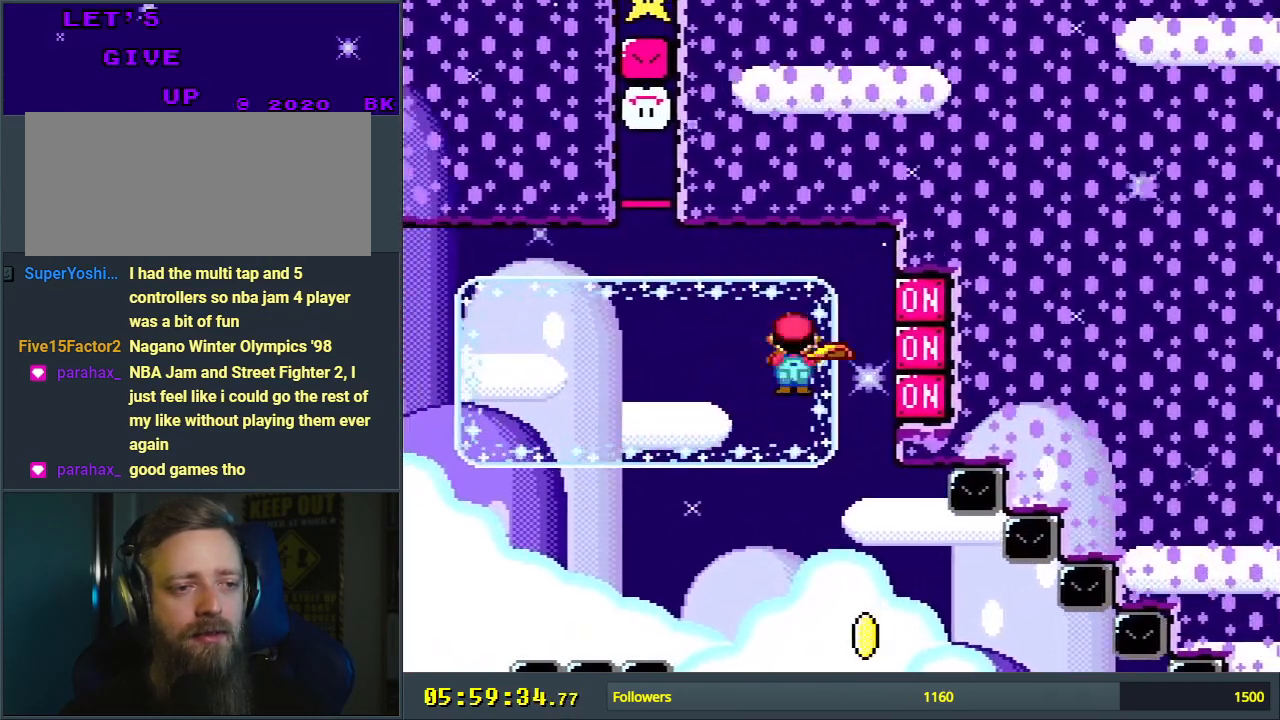
{"buttons": ["Y", "DPAD_RIGHT"], "events": [[33, "B", "up"], [83, "X", "up"], [217, "DPAD_LEFT", "up"], [483, "DPAD_RIGHT", "down"]]}
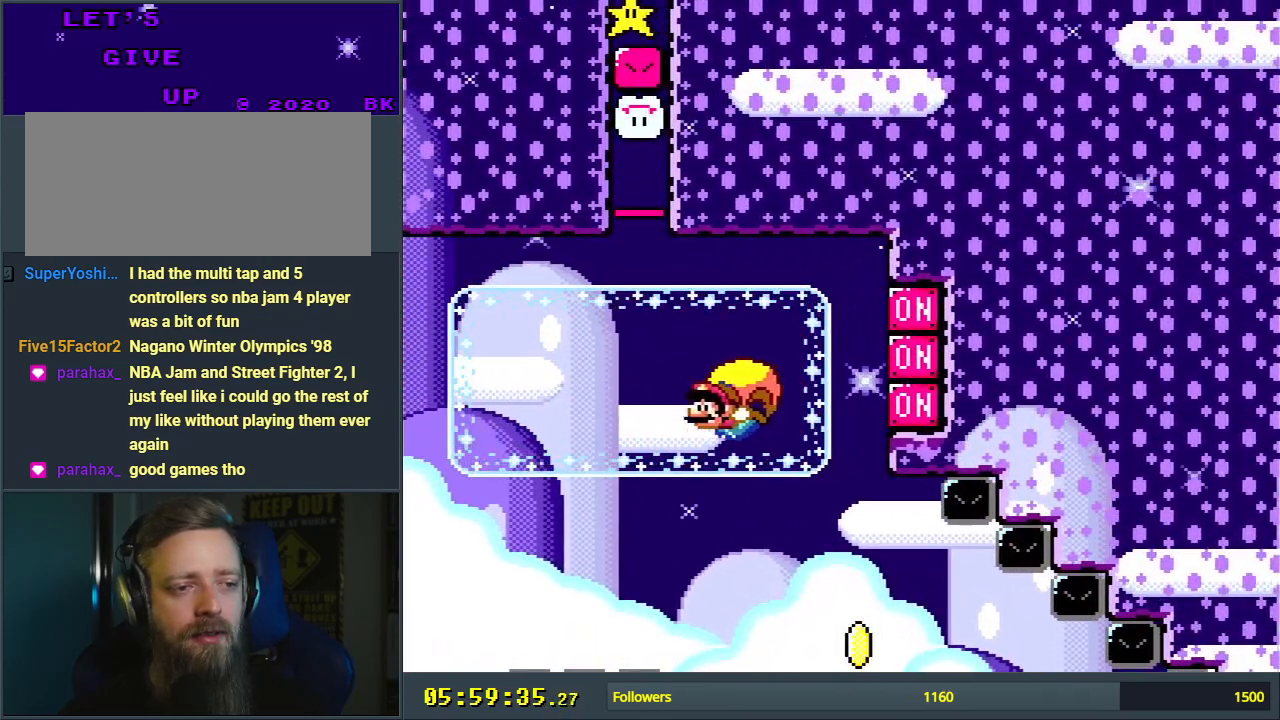
{"buttons": ["Y", "DPAD_RIGHT"], "events": []}
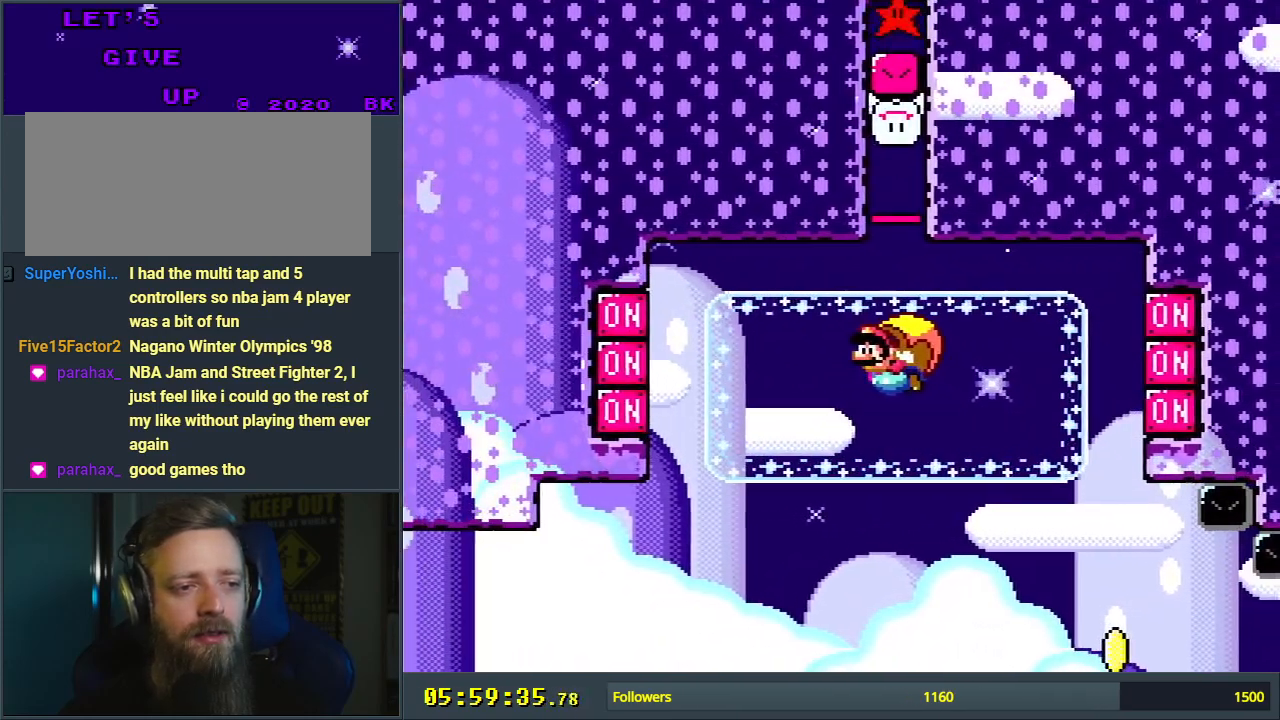
{"buttons": ["Y"], "events": [[50, "DPAD_RIGHT", "up"]]}